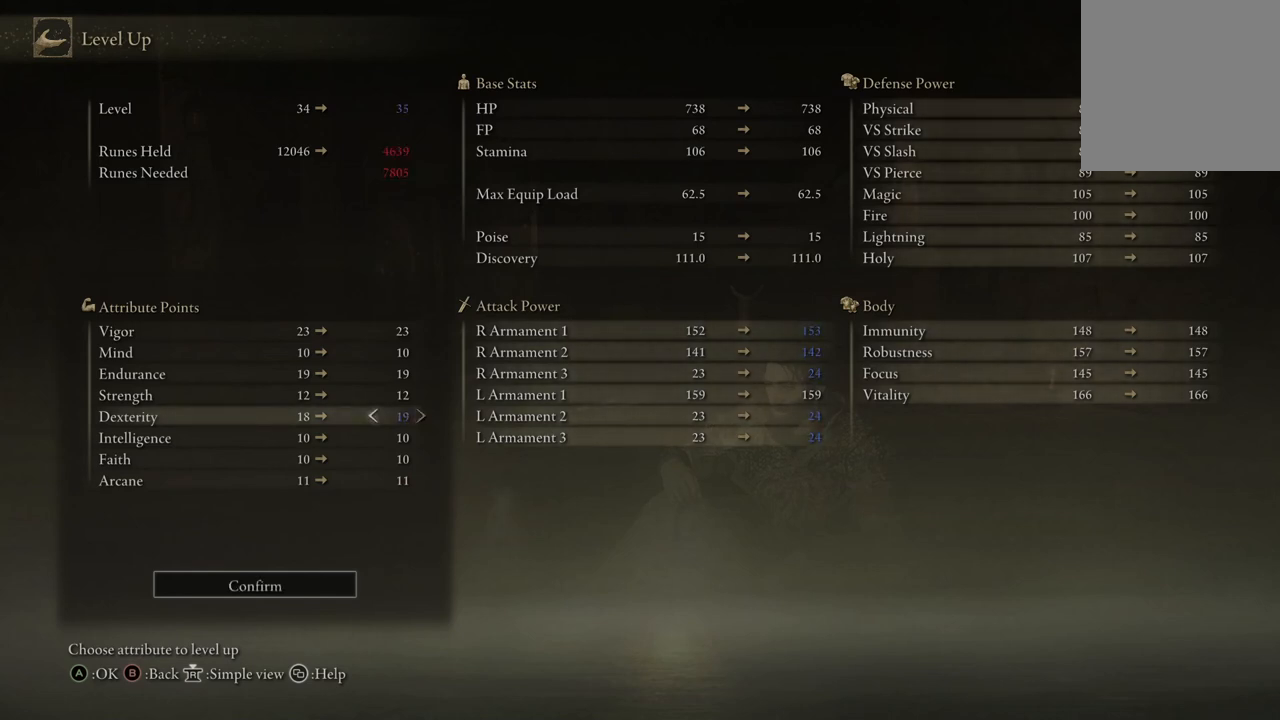
Gameplay with a controller (Xbox layout); each line is a JSON object with the inputs held at the frame after it. "events" lists button and stick changes between this image and that frame as [ms after this image, input, new state], when the widget could be followed in between.
{"buttons": [], "left_stick": "center", "right_stick": "center", "events": []}
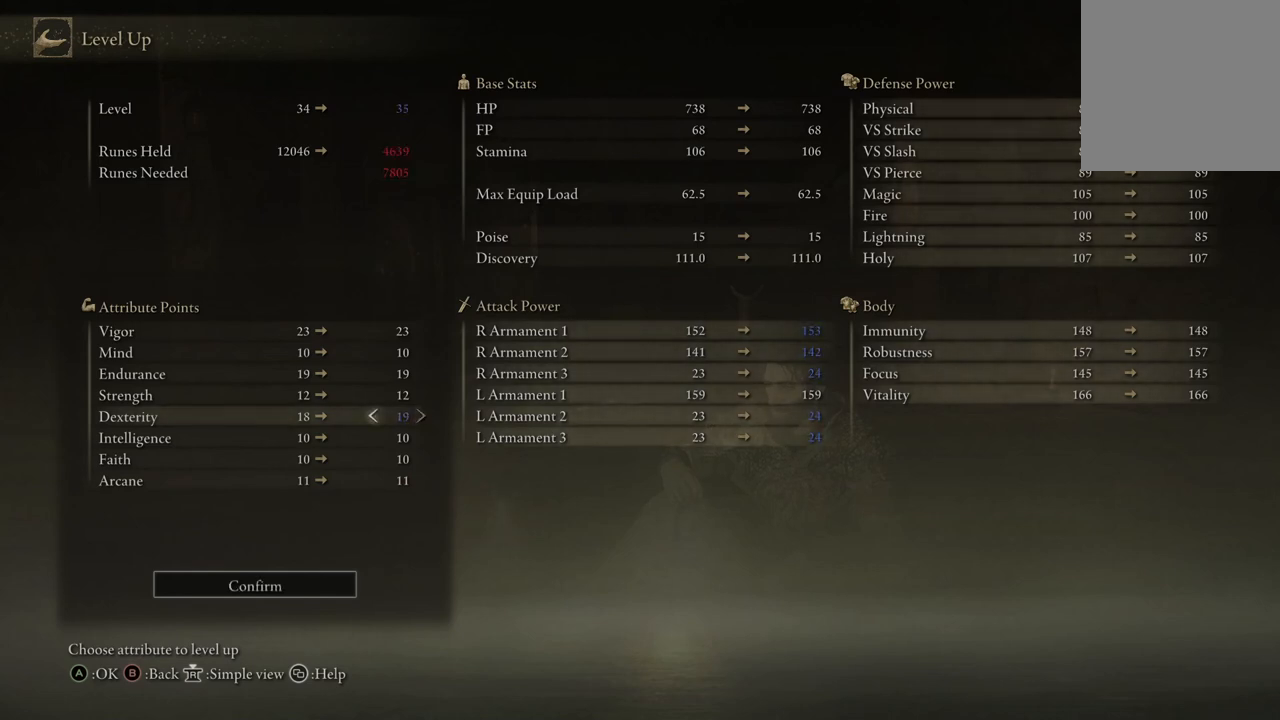
{"buttons": ["DPAD_RIGHT"], "left_stick": "center", "right_stick": "center", "events": [[400, "DPAD_RIGHT", "down"]]}
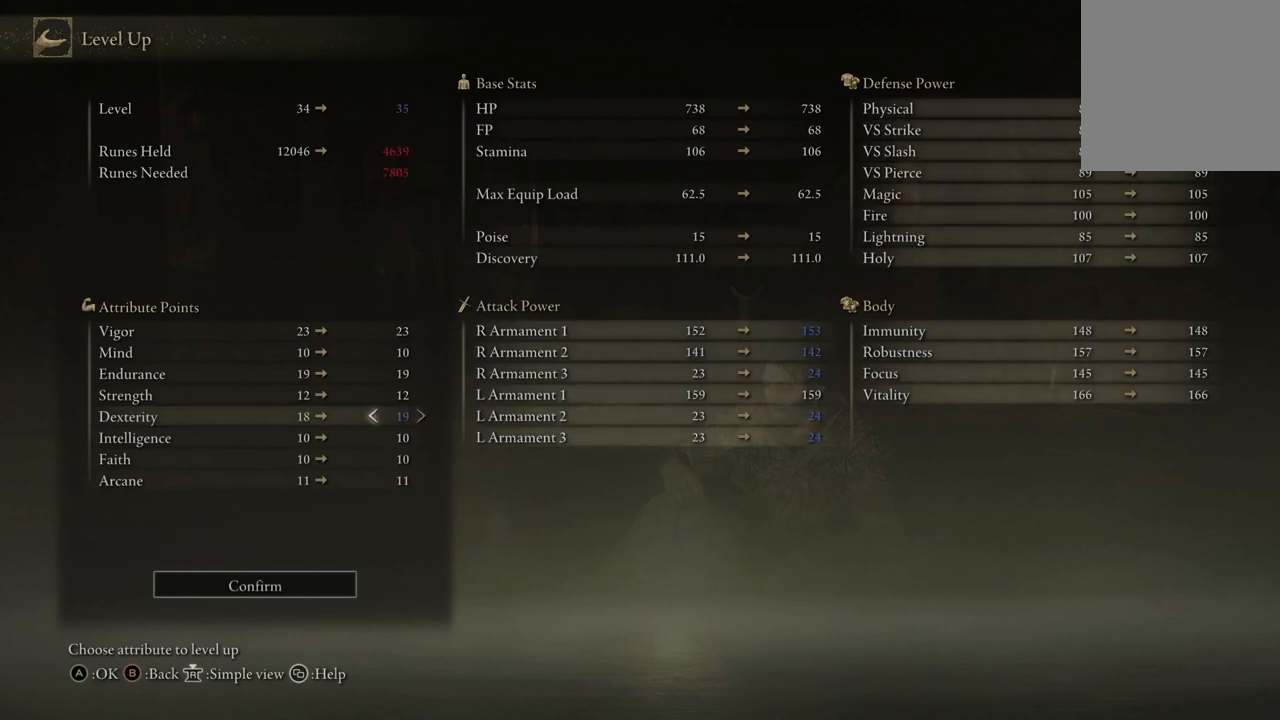
{"buttons": [], "left_stick": "center", "right_stick": "center", "events": [[100, "DPAD_RIGHT", "up"]]}
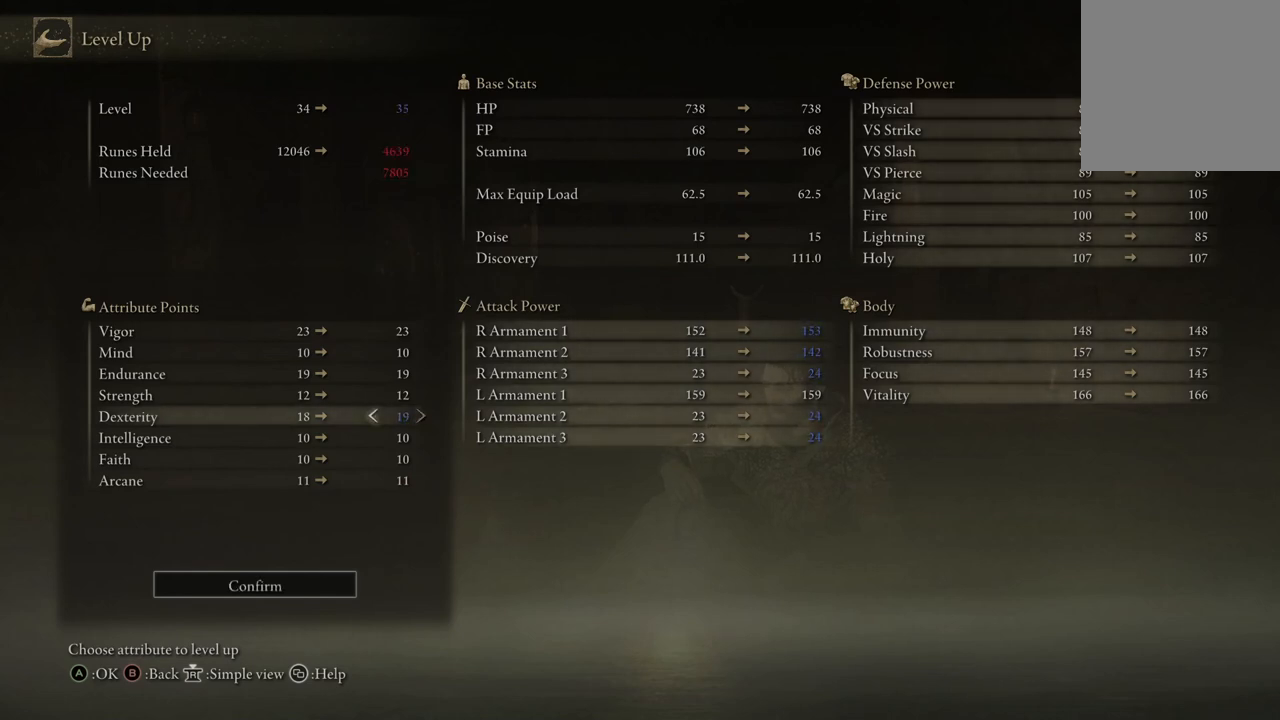
{"buttons": [], "left_stick": "center", "right_stick": "center", "events": []}
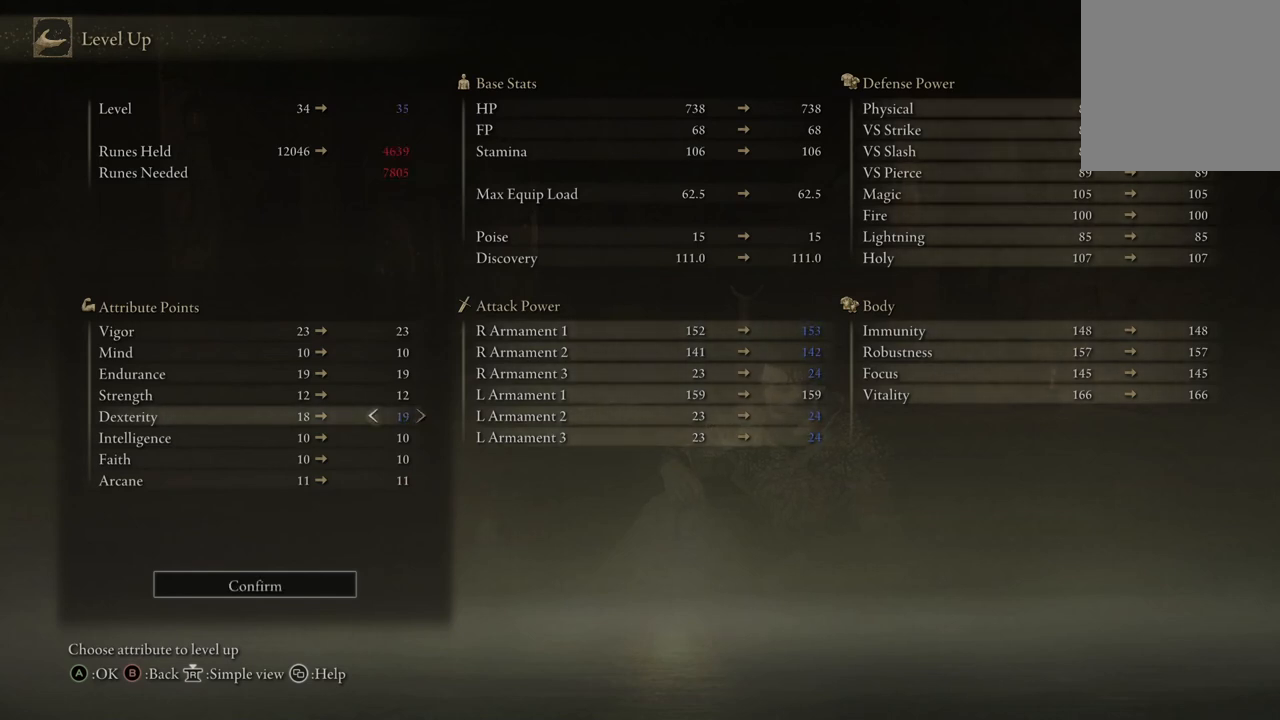
{"buttons": [], "left_stick": "center", "right_stick": "center", "events": []}
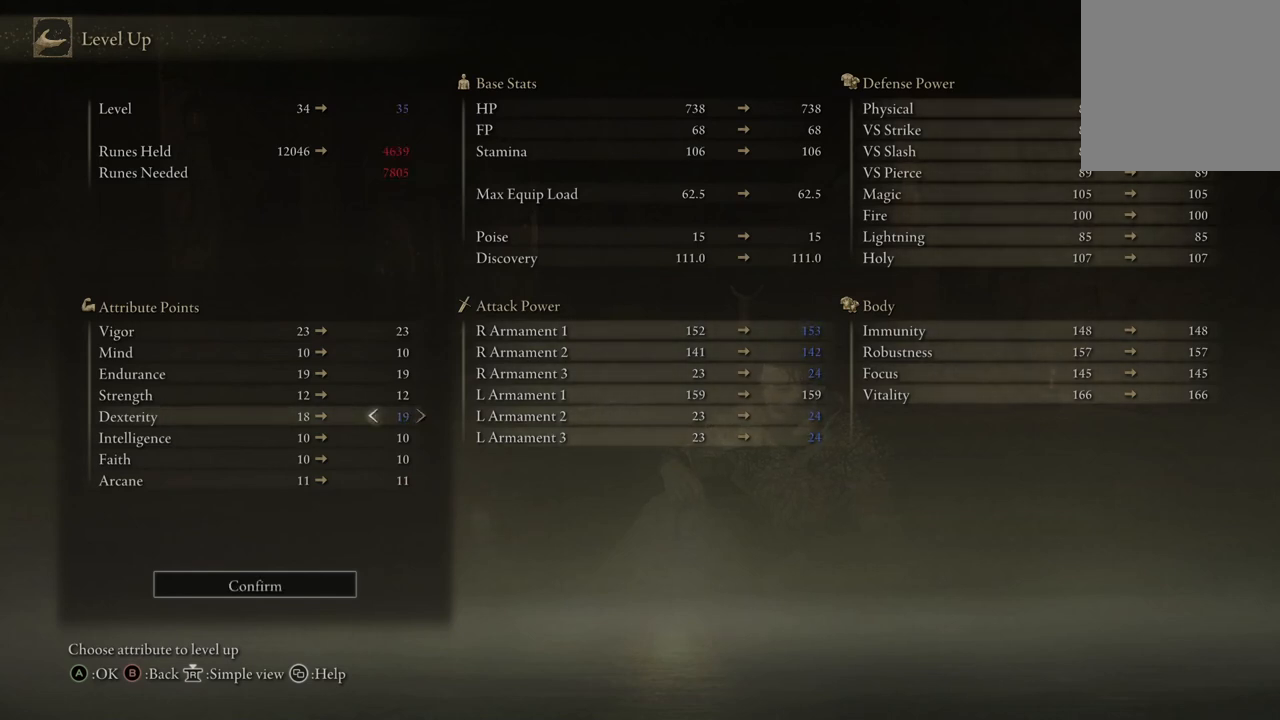
{"buttons": ["DPAD_RIGHT"], "left_stick": "center", "right_stick": "center", "events": [[33, "DPAD_LEFT", "down"], [167, "DPAD_LEFT", "up"], [500, "DPAD_RIGHT", "down"]]}
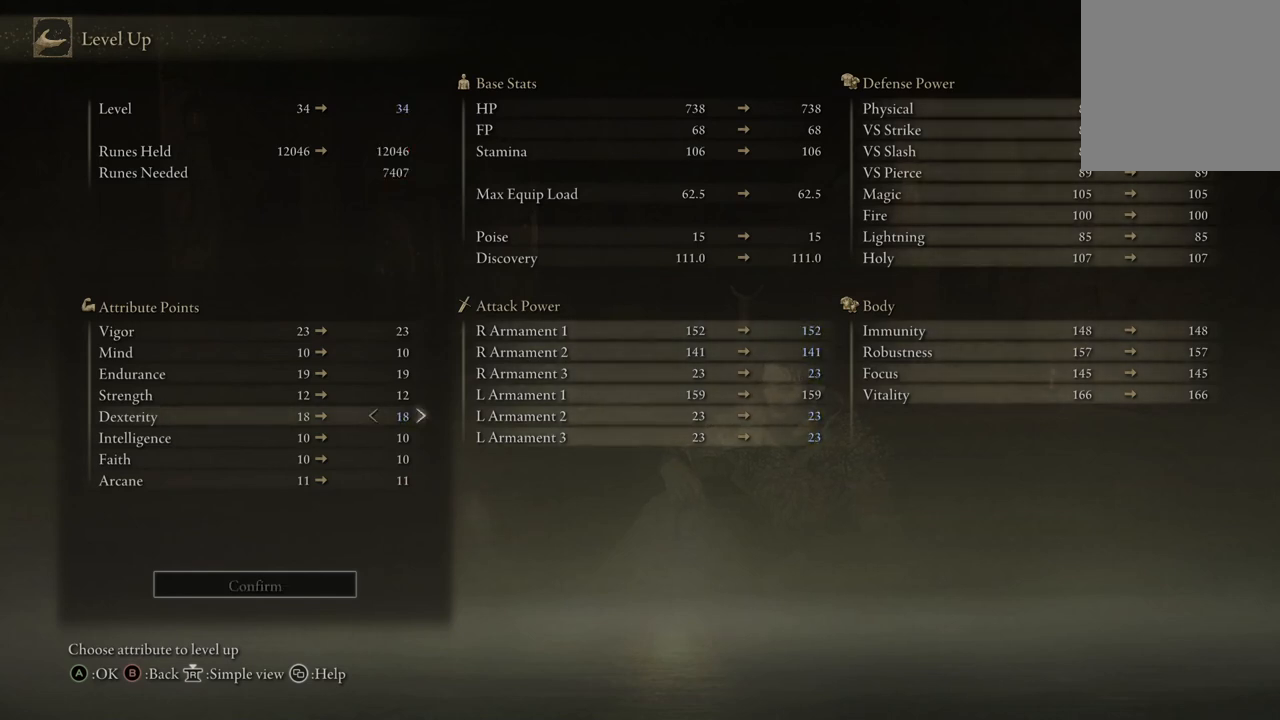
{"buttons": [], "left_stick": "center", "right_stick": "center", "events": [[133, "DPAD_RIGHT", "up"]]}
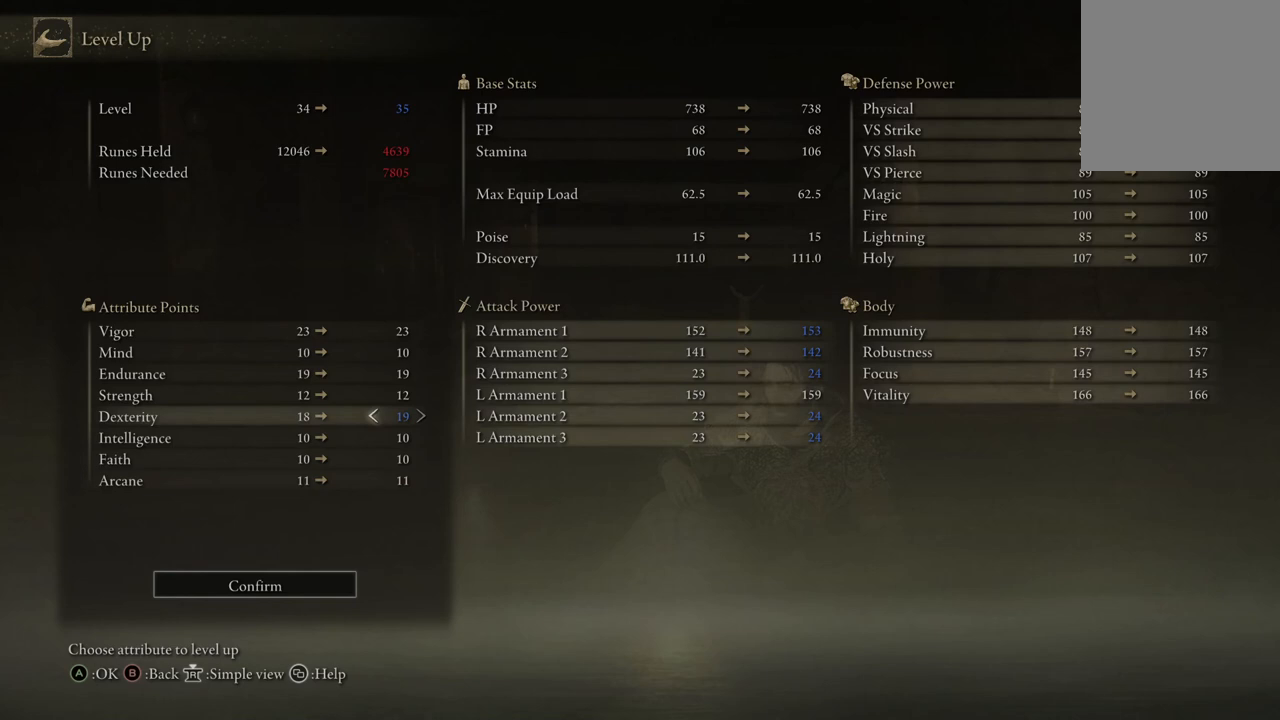
{"buttons": [], "left_stick": "center", "right_stick": "center", "events": []}
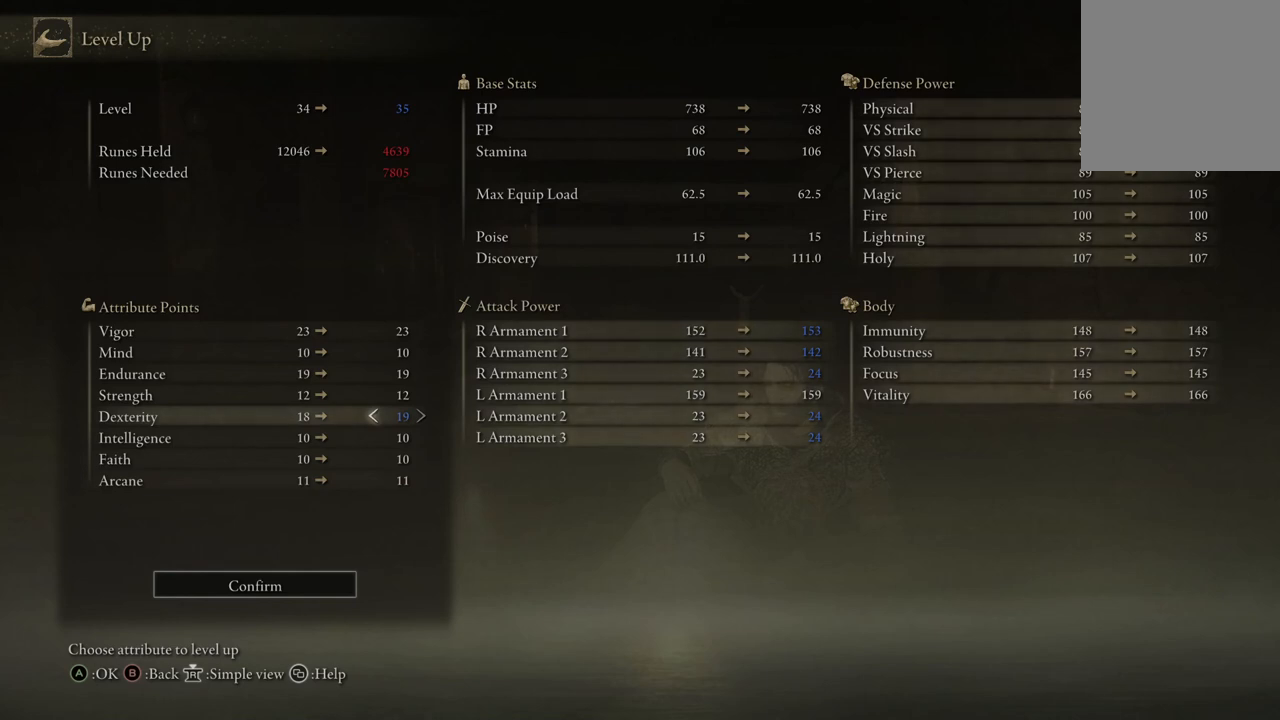
{"buttons": [], "left_stick": "center", "right_stick": "center", "events": []}
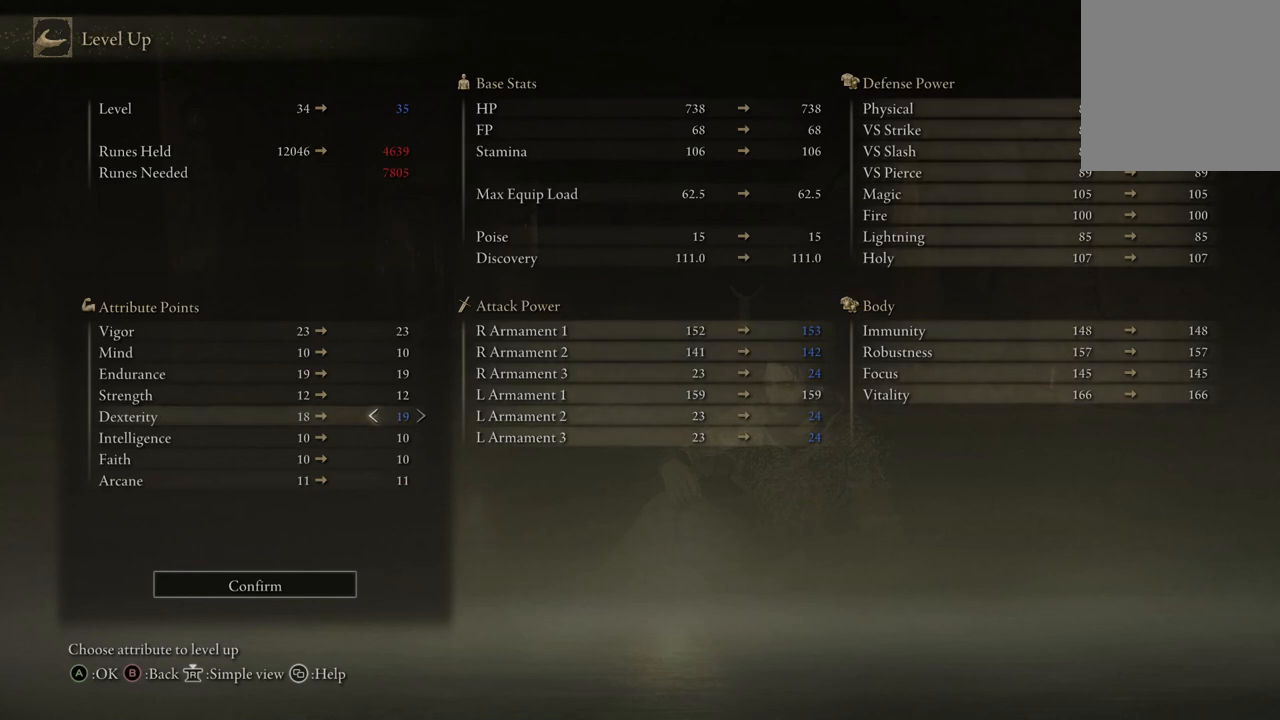
{"buttons": [], "left_stick": "center", "right_stick": "center", "events": []}
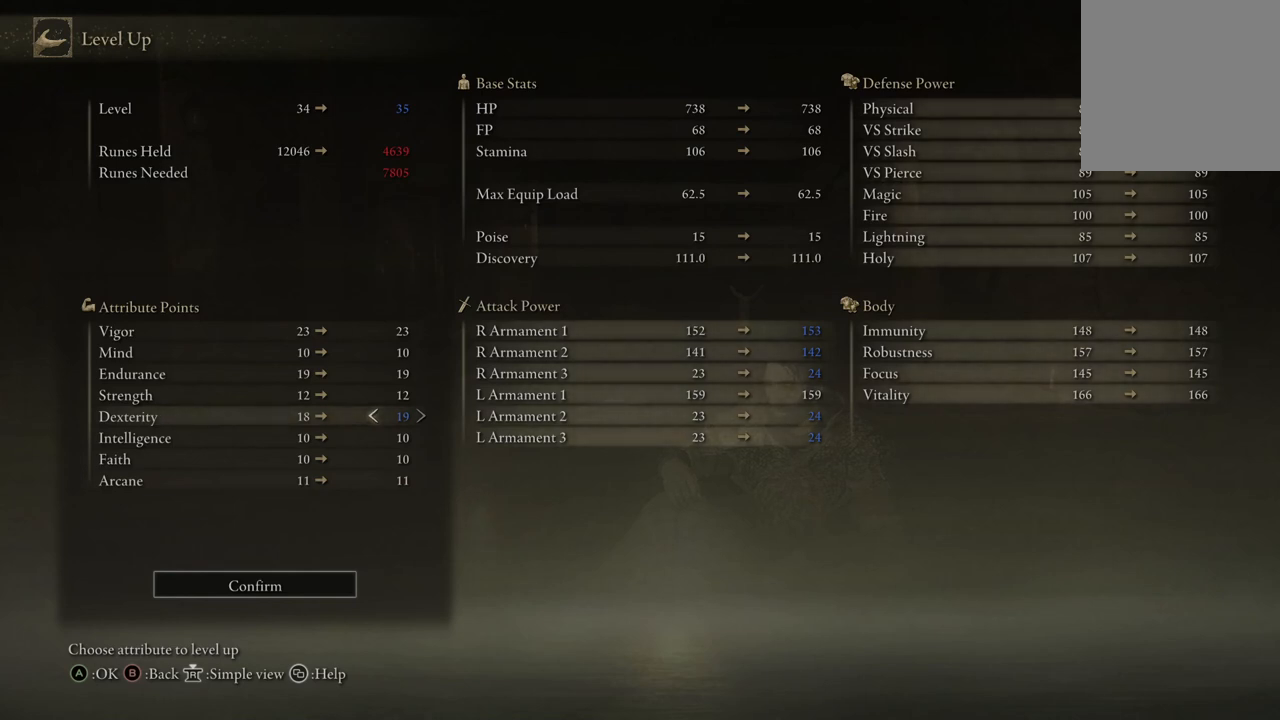
{"buttons": [], "left_stick": "center", "right_stick": "center", "events": [[200, "DPAD_UP", "down"], [300, "DPAD_UP", "up"]]}
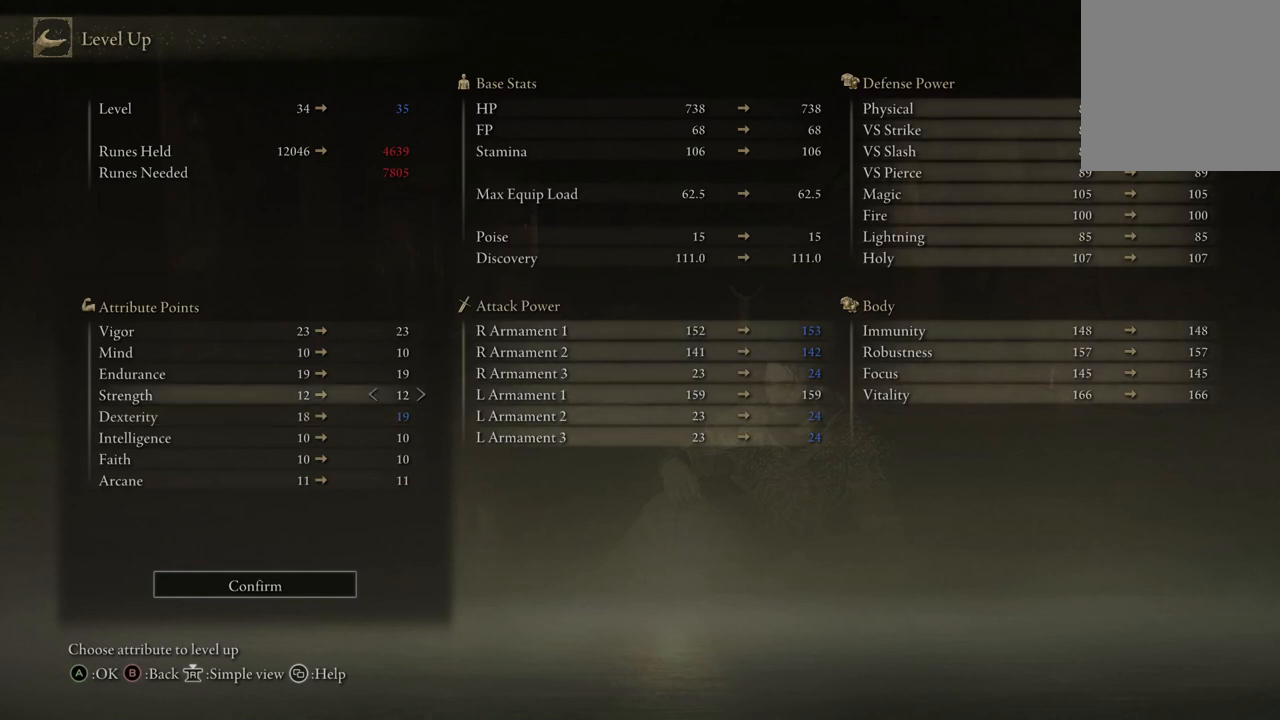
{"buttons": [], "left_stick": "center", "right_stick": "center", "events": [[167, "DPAD_RIGHT", "down"], [300, "DPAD_RIGHT", "up"]]}
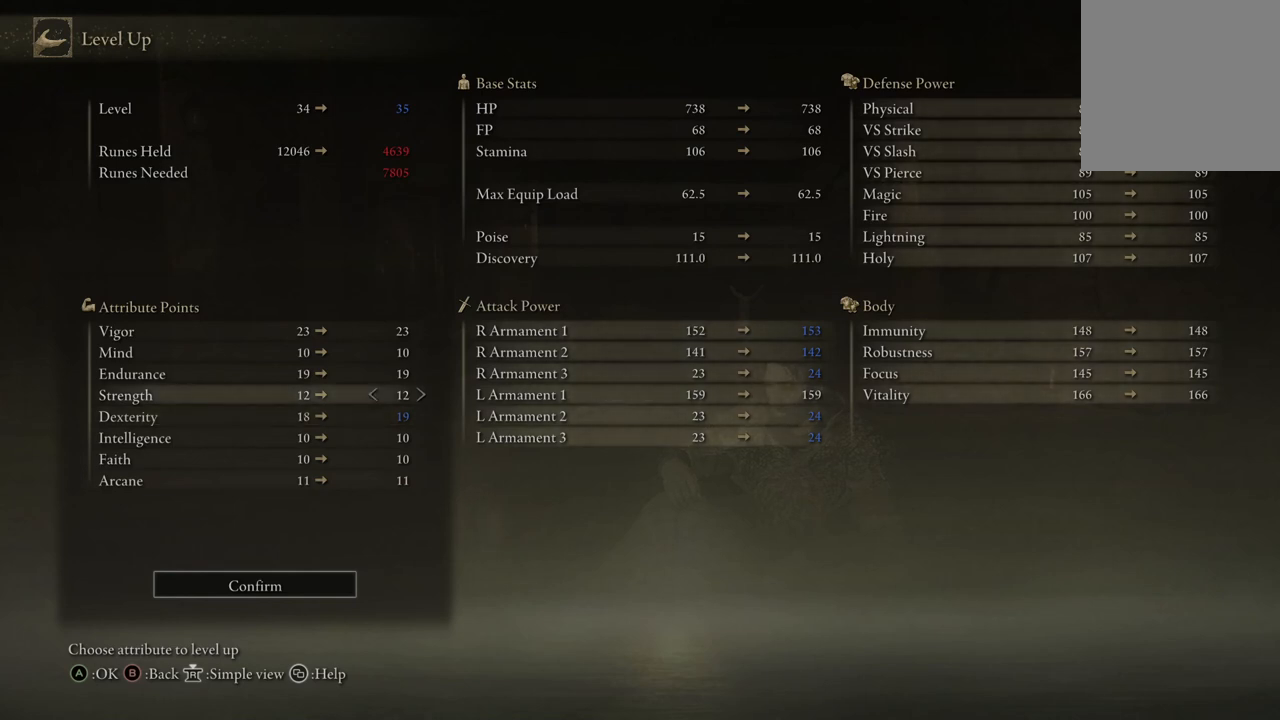
{"buttons": [], "left_stick": "center", "right_stick": "center", "events": [[300, "DPAD_DOWN", "down"], [367, "DPAD_DOWN", "up"]]}
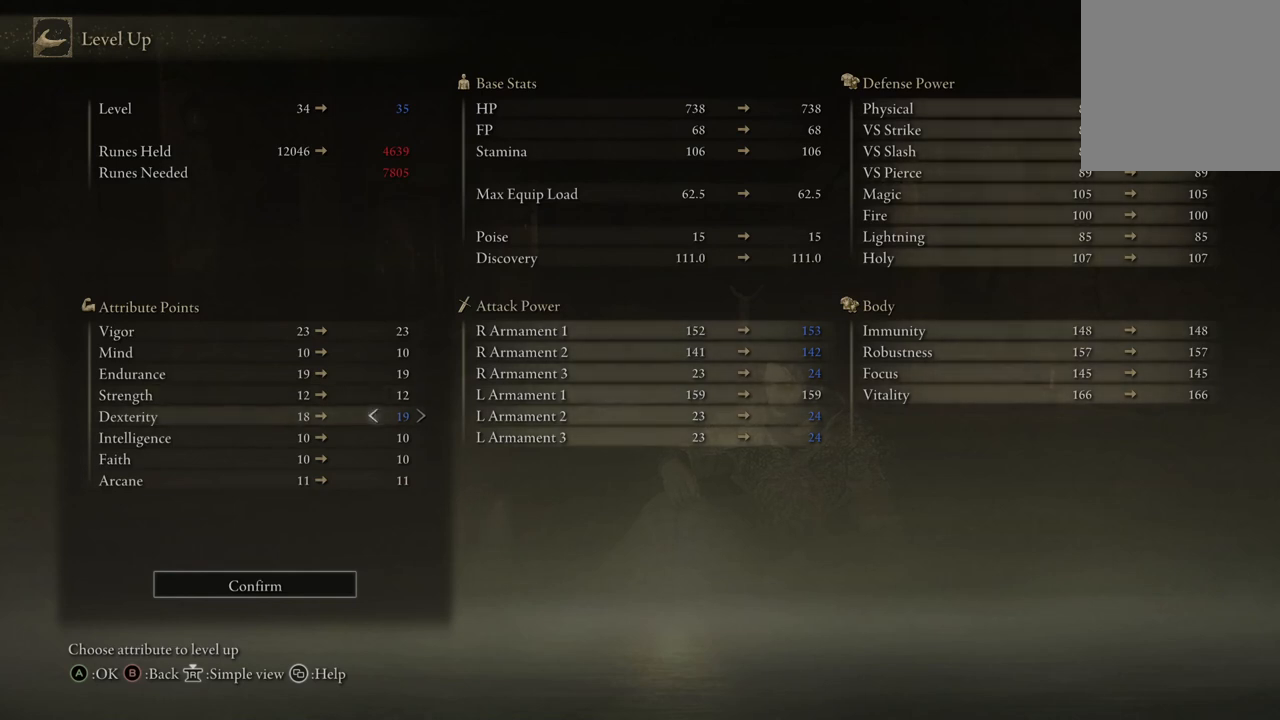
{"buttons": [], "left_stick": "center", "right_stick": "center", "events": [[67, "DPAD_LEFT", "down"], [133, "DPAD_LEFT", "up"], [367, "DPAD_UP", "down"], [467, "DPAD_UP", "up"]]}
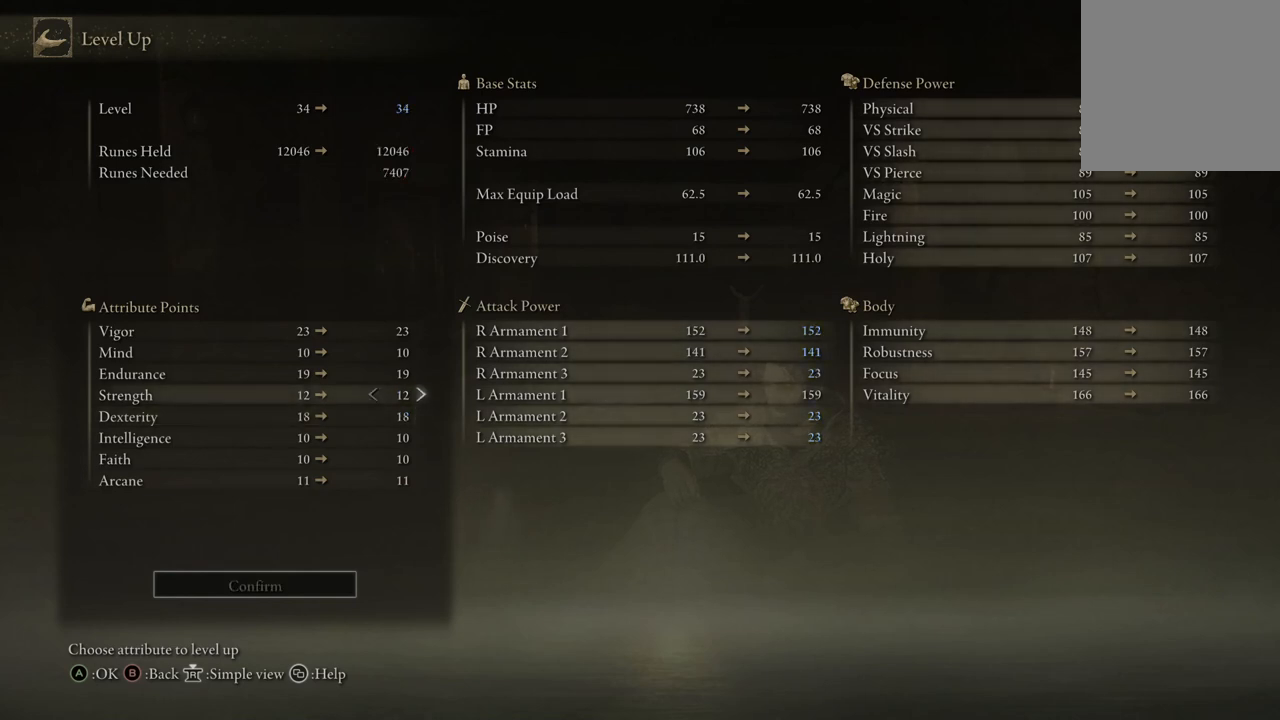
{"buttons": [], "left_stick": "center", "right_stick": "center", "events": [[133, "DPAD_RIGHT", "down"], [267, "DPAD_RIGHT", "up"]]}
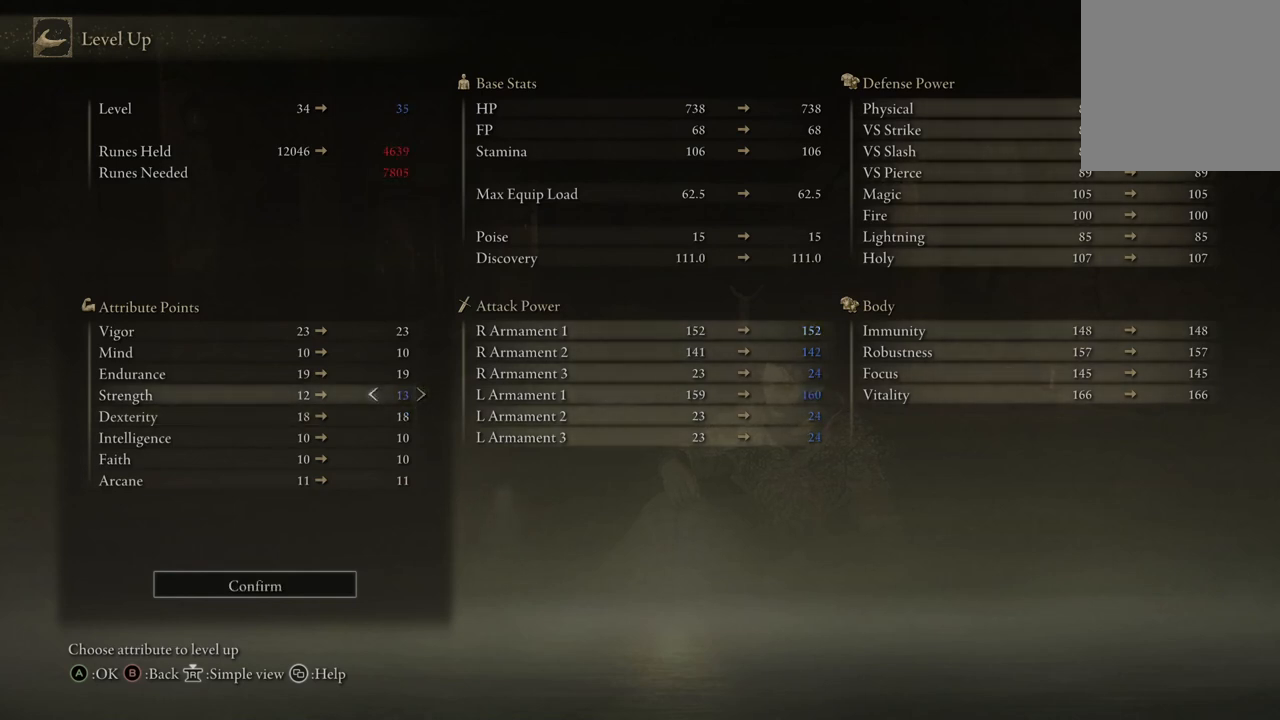
{"buttons": ["DPAD_LEFT"], "left_stick": "center", "right_stick": "center", "events": [[500, "DPAD_LEFT", "down"]]}
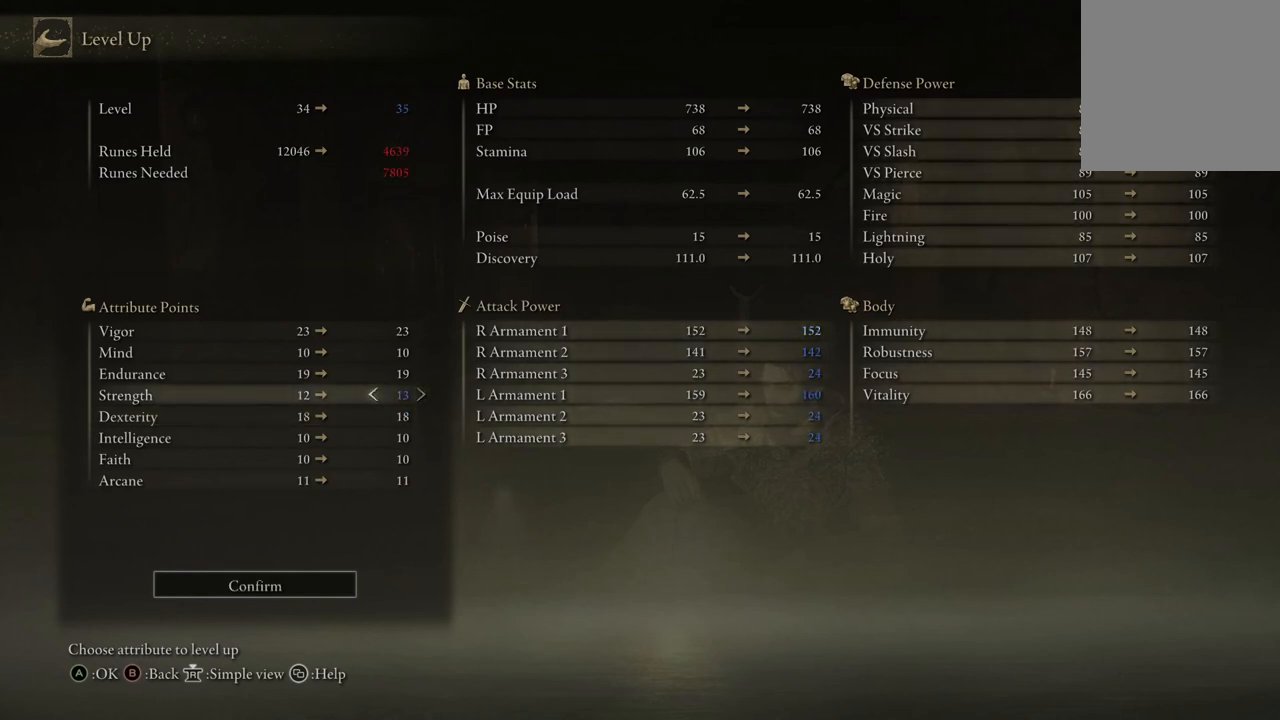
{"buttons": [], "left_stick": "center", "right_stick": "center", "events": [[133, "DPAD_LEFT", "up"]]}
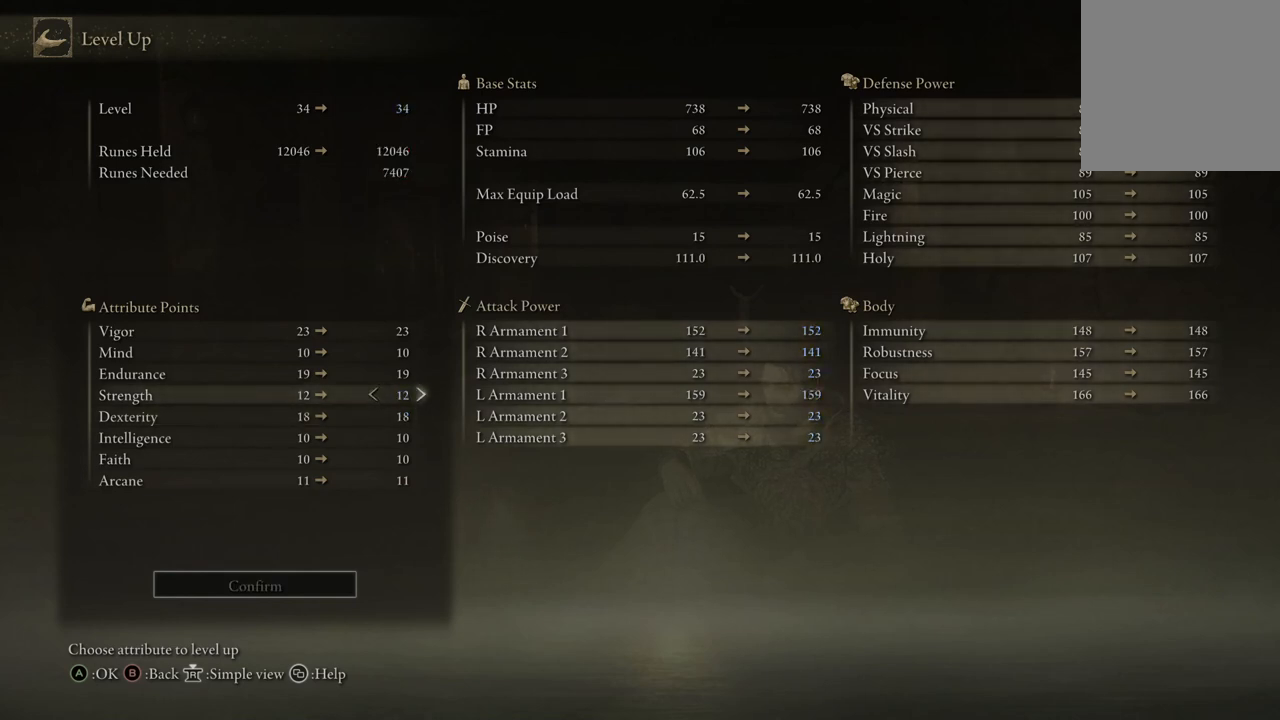
{"buttons": [], "left_stick": "center", "right_stick": "center", "events": [[33, "DPAD_RIGHT", "down"], [133, "DPAD_RIGHT", "up"]]}
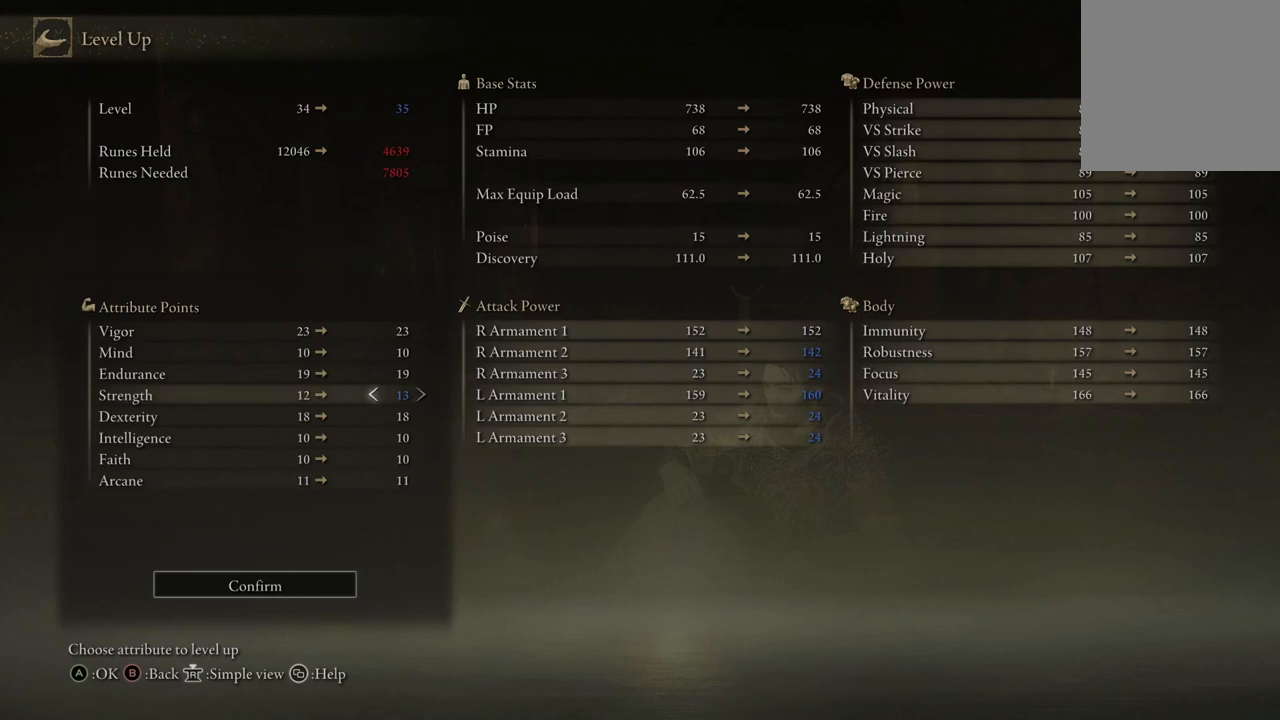
{"buttons": [], "left_stick": "center", "right_stick": "center", "events": [[67, "DPAD_LEFT", "down"], [133, "DPAD_LEFT", "up"], [367, "DPAD_DOWN", "down"], [500, "DPAD_DOWN", "up"]]}
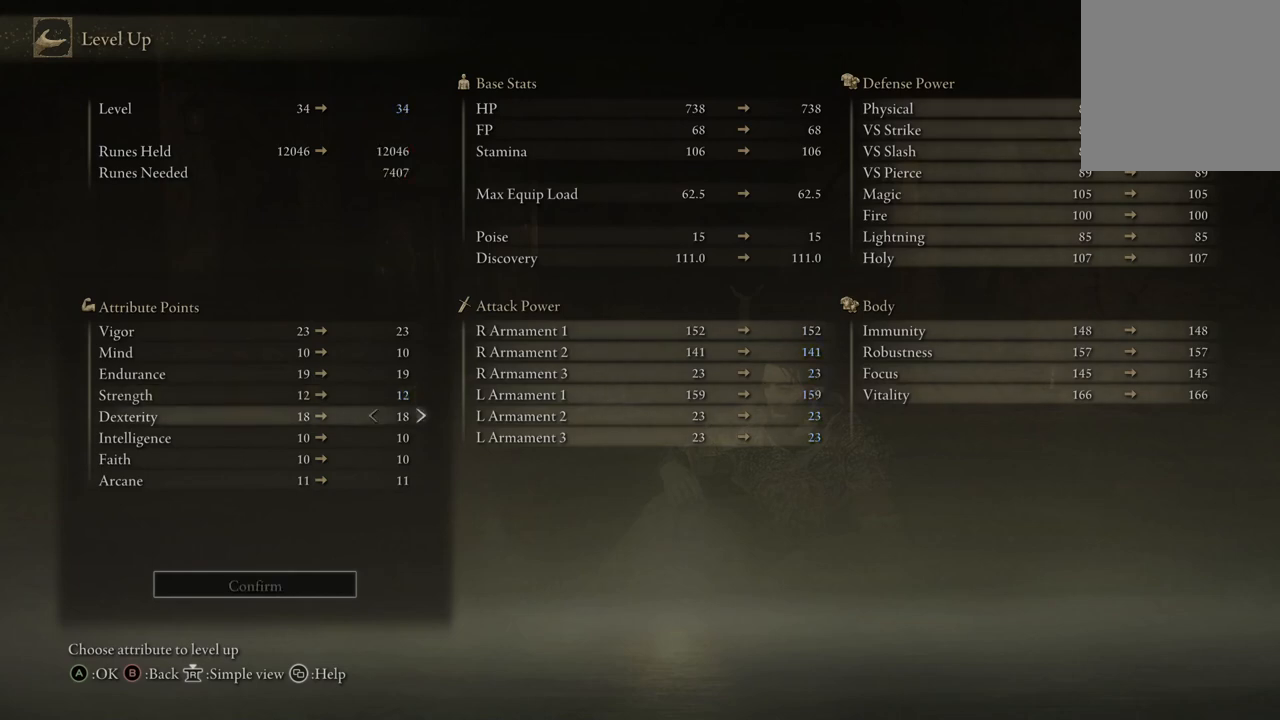
{"buttons": [], "left_stick": "center", "right_stick": "center", "events": [[233, "DPAD_RIGHT", "down"], [400, "DPAD_RIGHT", "up"]]}
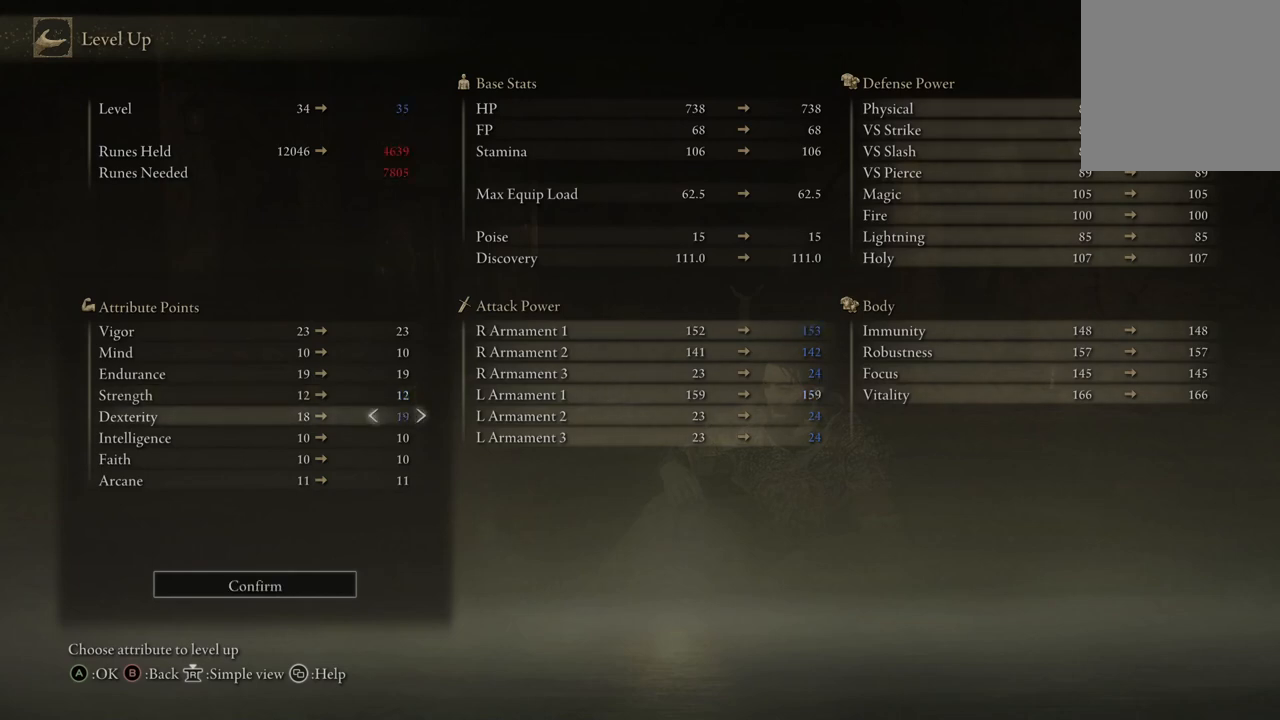
{"buttons": [], "left_stick": "center", "right_stick": "center", "events": []}
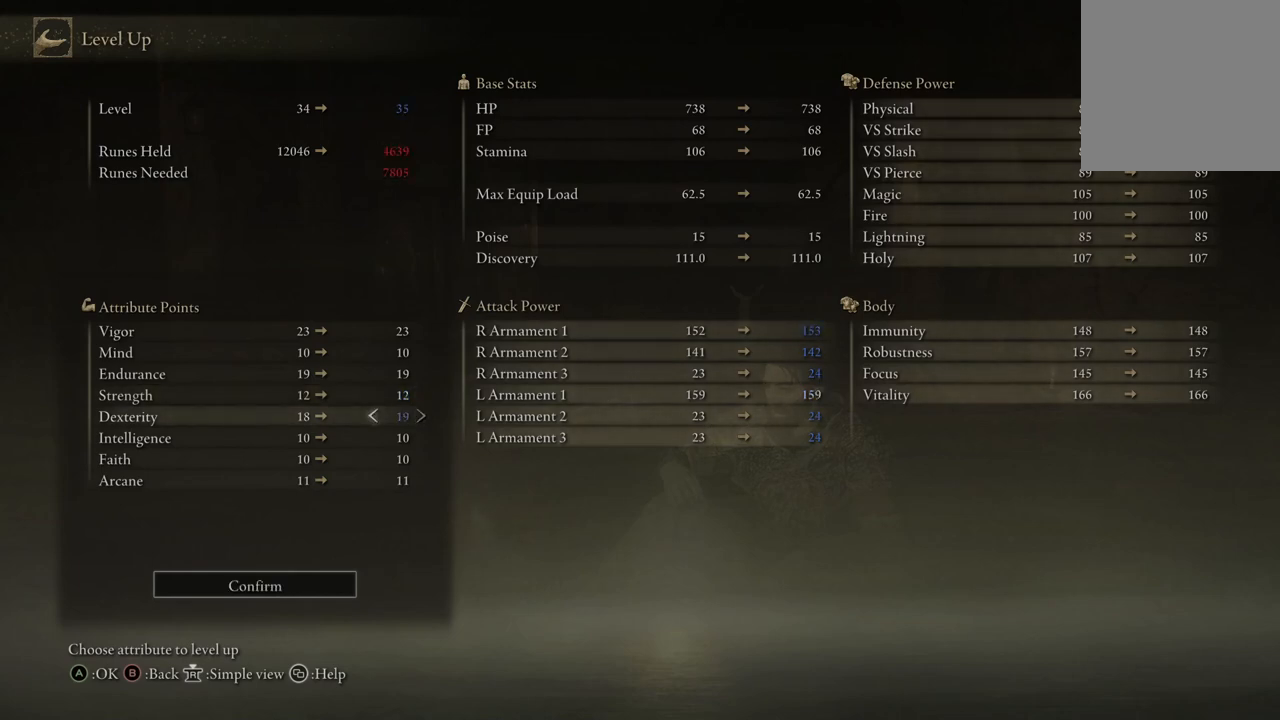
{"buttons": [], "left_stick": "center", "right_stick": "center", "events": []}
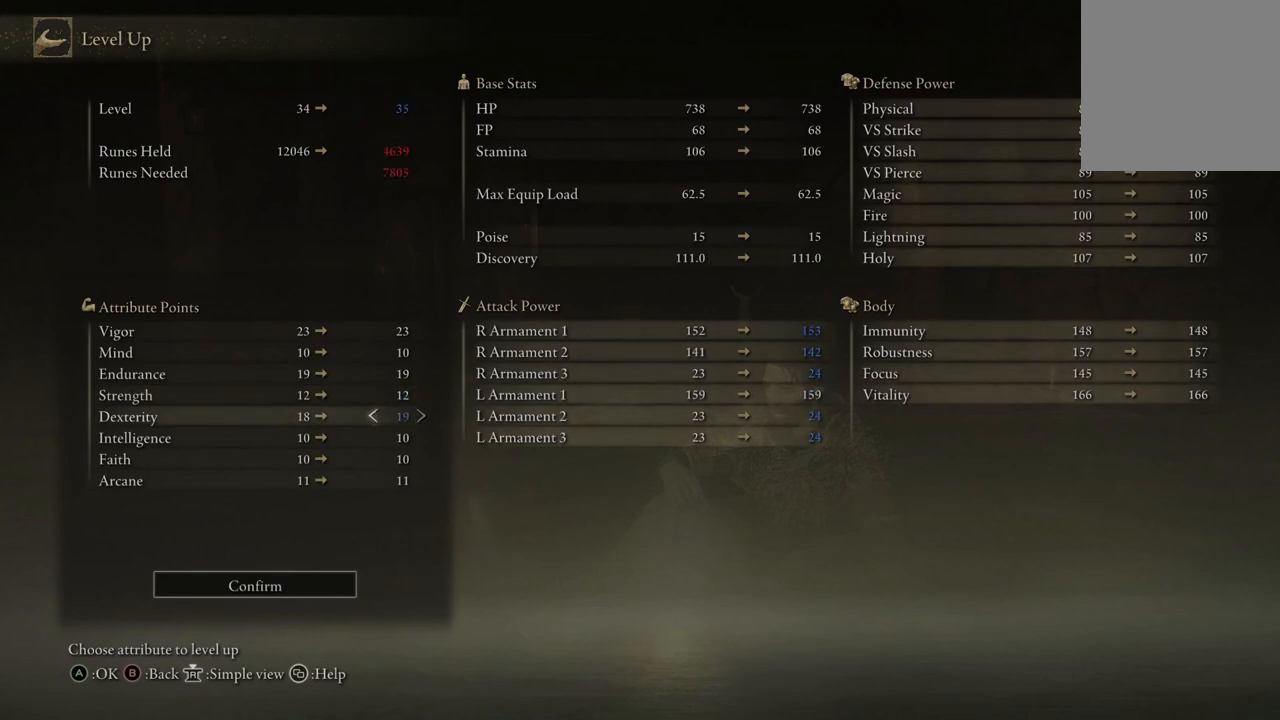
{"buttons": [], "left_stick": "center", "right_stick": "center", "events": [[200, "DPAD_DOWN", "down"], [333, "DPAD_DOWN", "up"]]}
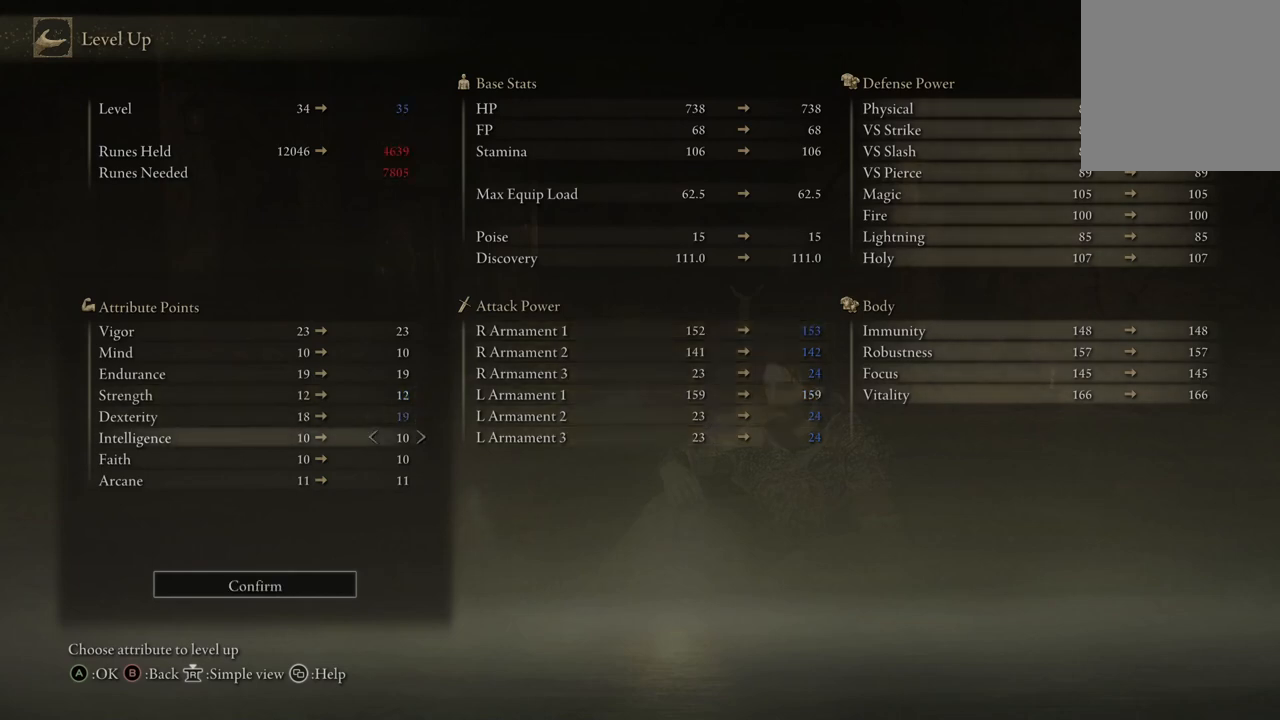
{"buttons": [], "left_stick": "center", "right_stick": "center", "events": [[33, "DPAD_DOWN", "down"], [100, "DPAD_DOWN", "up"], [267, "DPAD_DOWN", "down"], [367, "DPAD_DOWN", "up"]]}
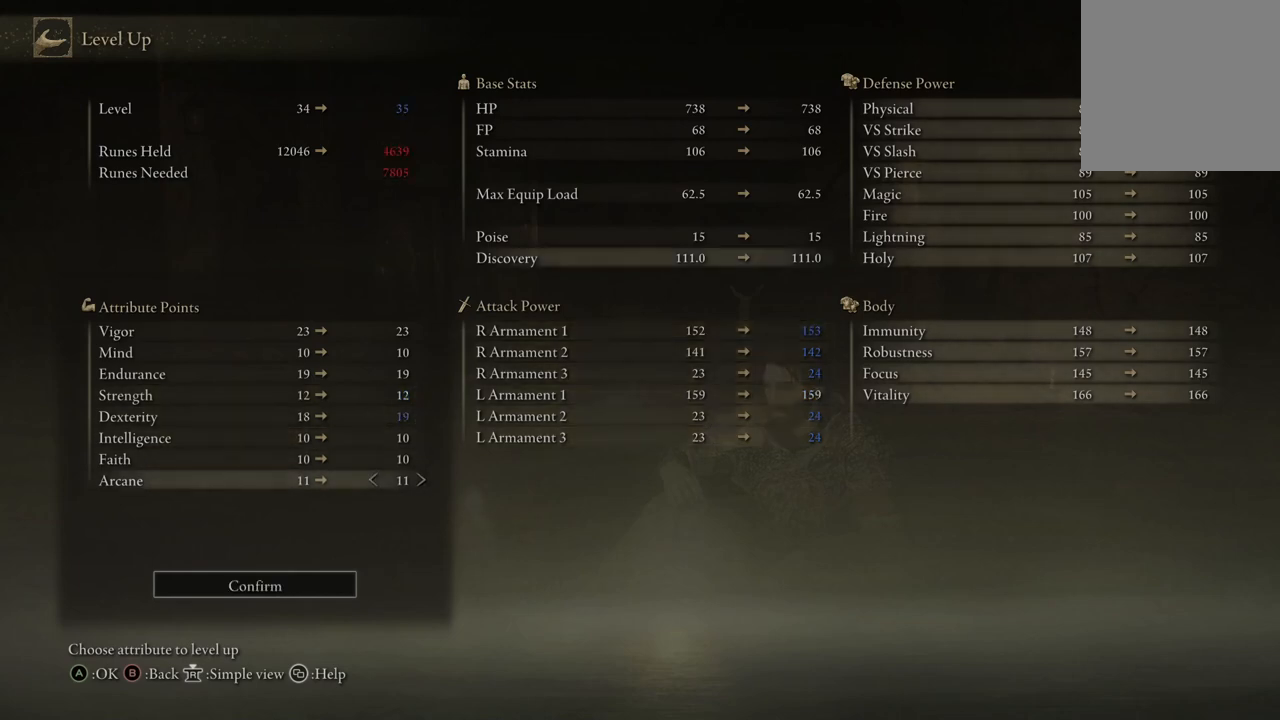
{"buttons": [], "left_stick": "center", "right_stick": "center", "events": [[67, "DPAD_DOWN", "down"], [167, "DPAD_DOWN", "up"]]}
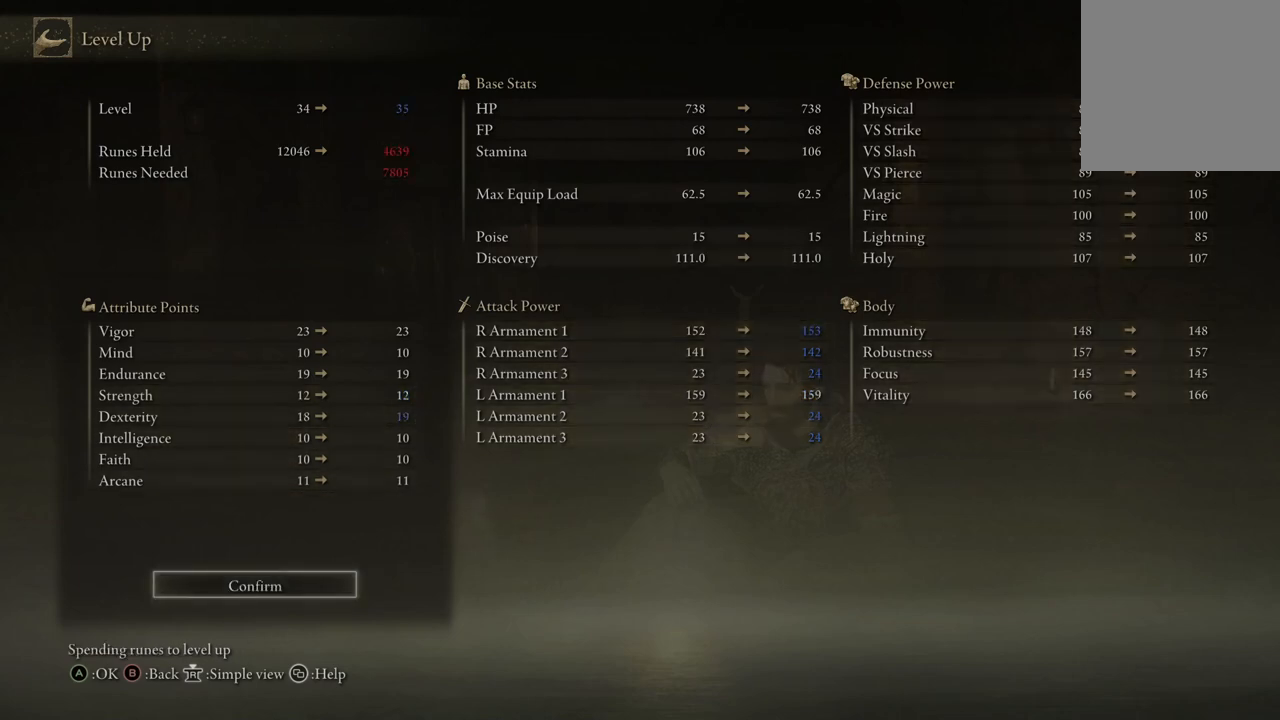
{"buttons": [], "left_stick": "center", "right_stick": "center", "events": [[33, "A", "down"], [233, "A", "up"]]}
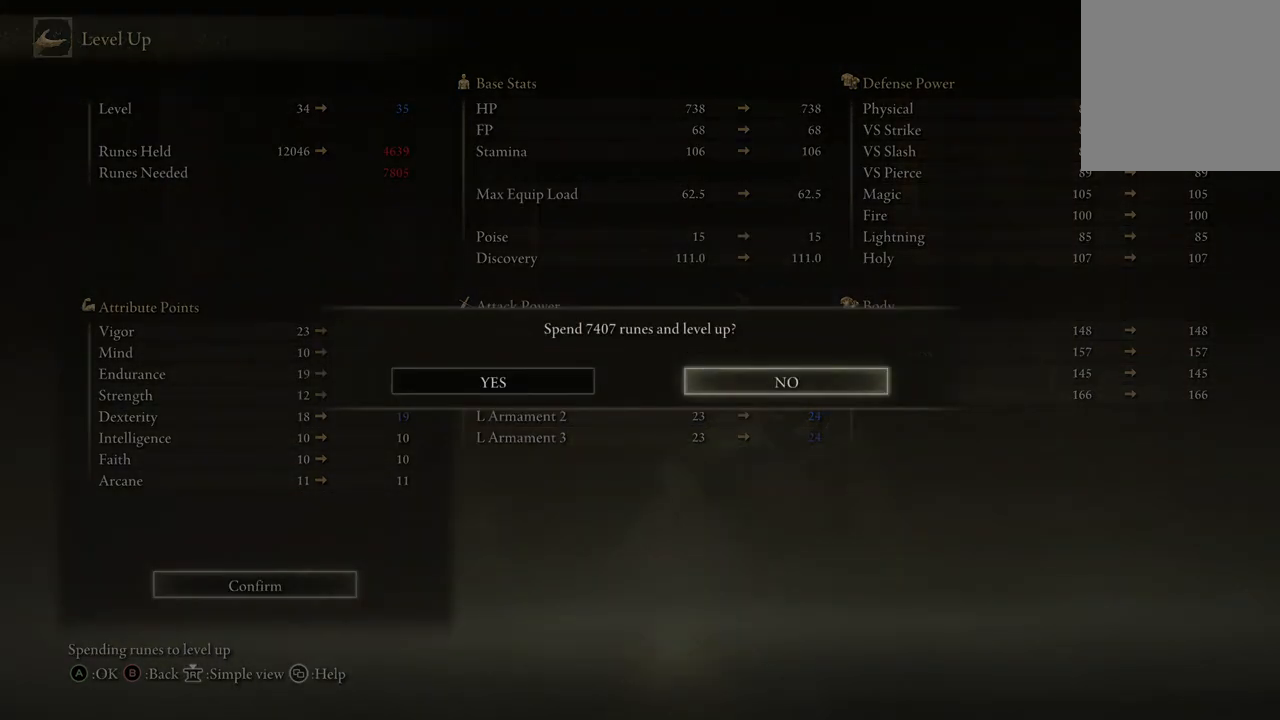
{"buttons": [], "left_stick": "center", "right_stick": "center", "events": [[67, "DPAD_LEFT", "down"], [167, "DPAD_LEFT", "up"], [333, "A", "down"], [500, "A", "up"]]}
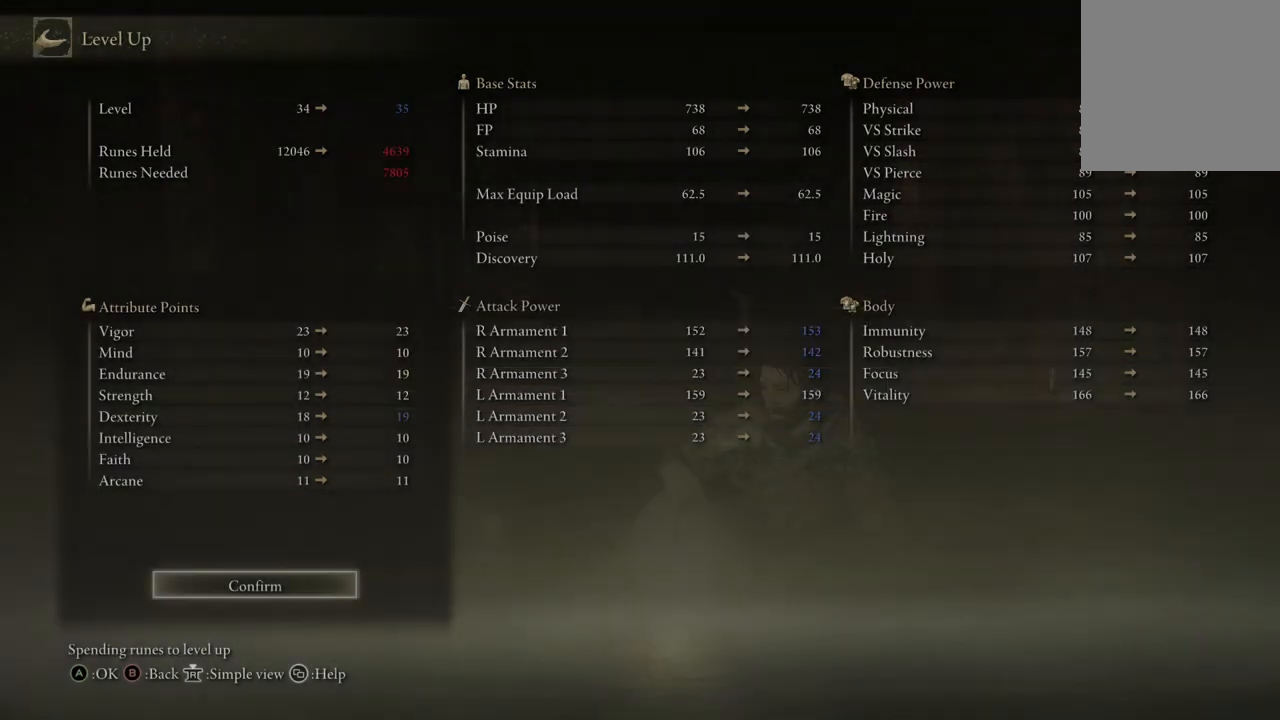
{"buttons": [], "left_stick": "center", "right_stick": "center", "events": []}
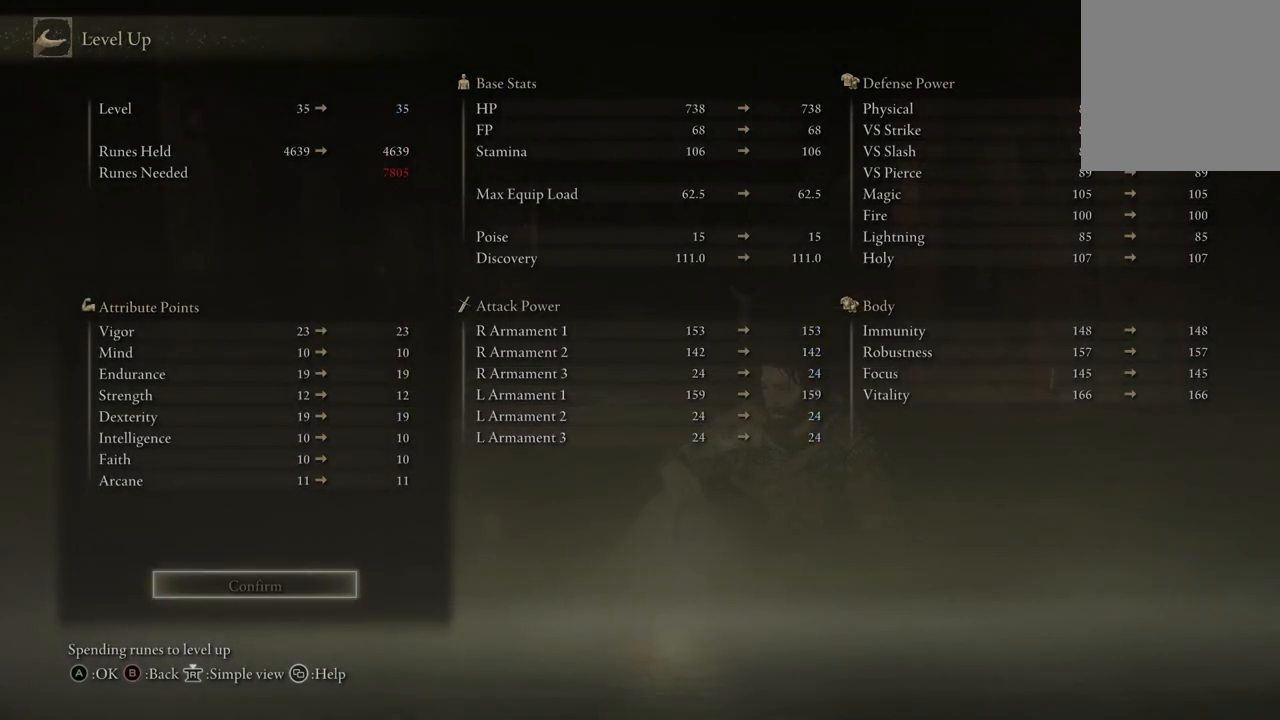
{"buttons": [], "left_stick": "center", "right_stick": "center", "events": [[100, "B", "down"], [267, "B", "up"]]}